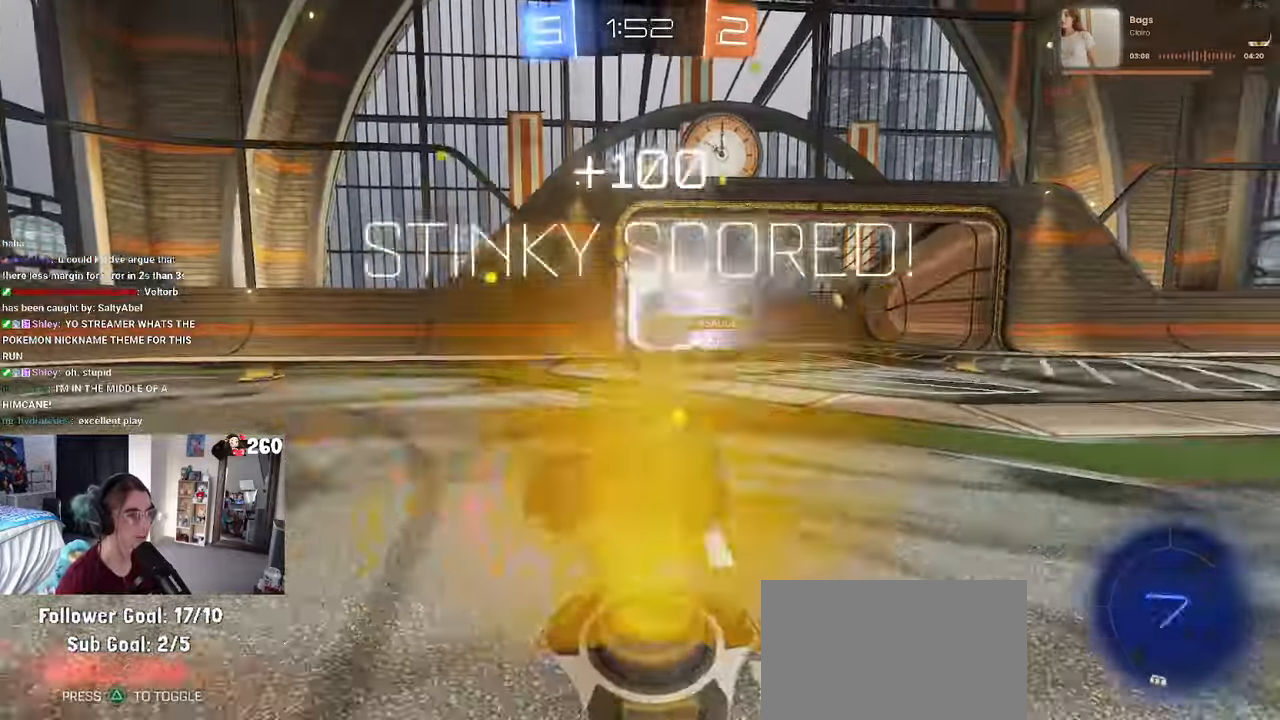
Gameplay with a controller (PlayStation layout); each line is a JSON object with the inputs held at the frame after it. "events" lists button and stick changes between this image and that frame as [ms after this image, input, new state], when the widget could be followed in between.
{"buttons": ["TRIANGLE", "R2"], "left_stick": "center", "right_stick": "center", "events": [[300, "left_stick", "center"], [500, "TRIANGLE", "down"]]}
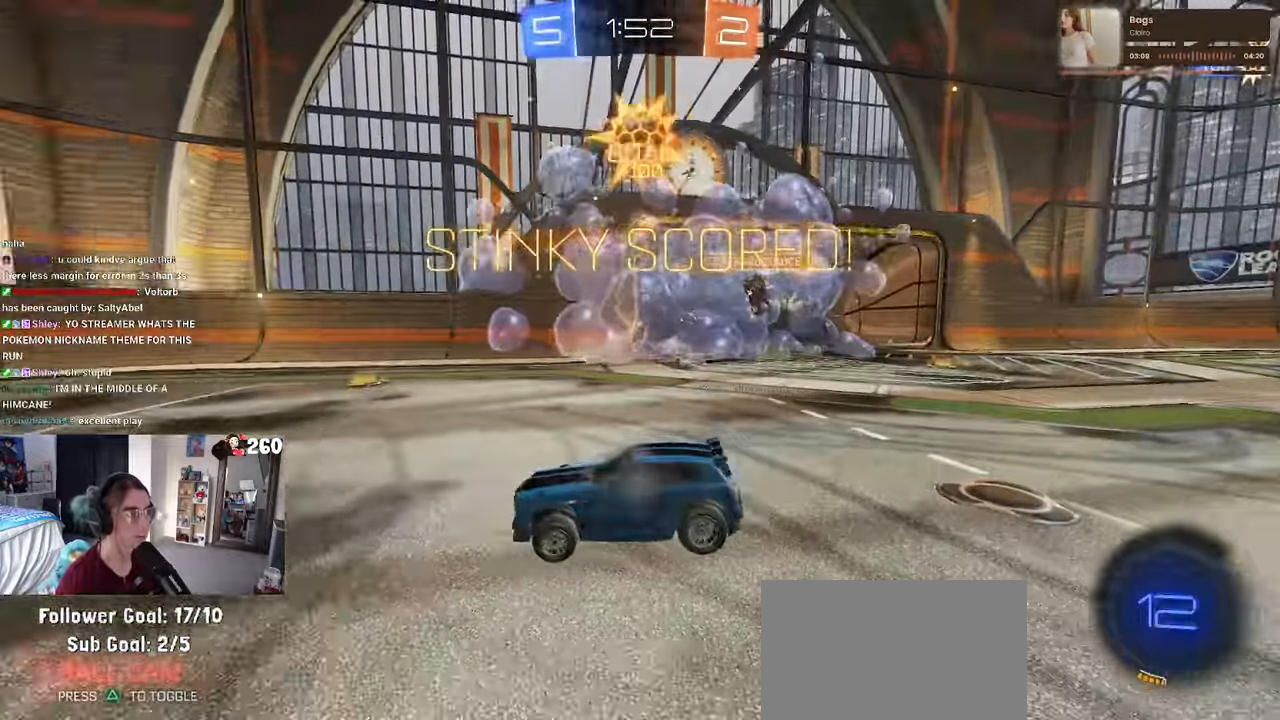
{"buttons": ["CROSS", "R2"], "left_stick": "down-left", "right_stick": "center", "events": [[50, "left_stick", "left"], [134, "TRIANGLE", "up"], [334, "left_stick", "down-left"], [467, "CROSS", "down"]]}
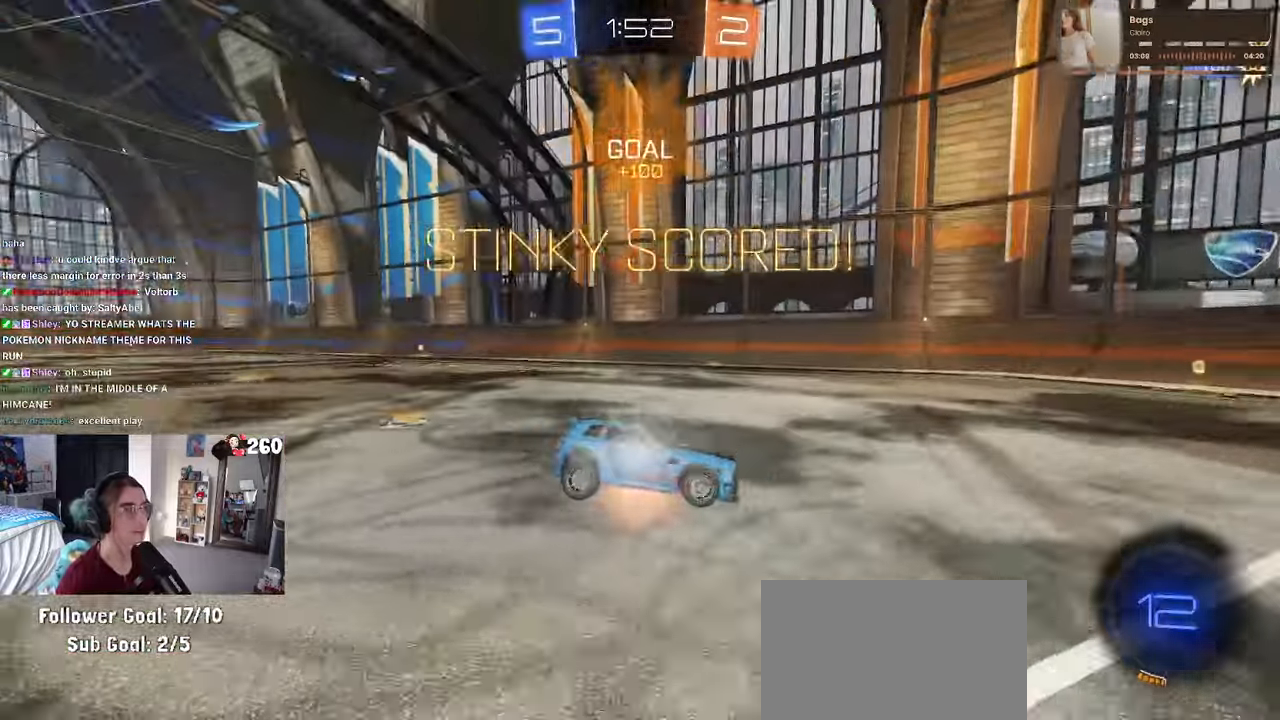
{"buttons": ["L1", "R2"], "left_stick": "up", "right_stick": "center", "events": [[50, "CROSS", "up"], [84, "left_stick", "down"], [200, "left_stick", "down-right"], [384, "left_stick", "up-right"], [434, "L1", "down"], [450, "left_stick", "up"]]}
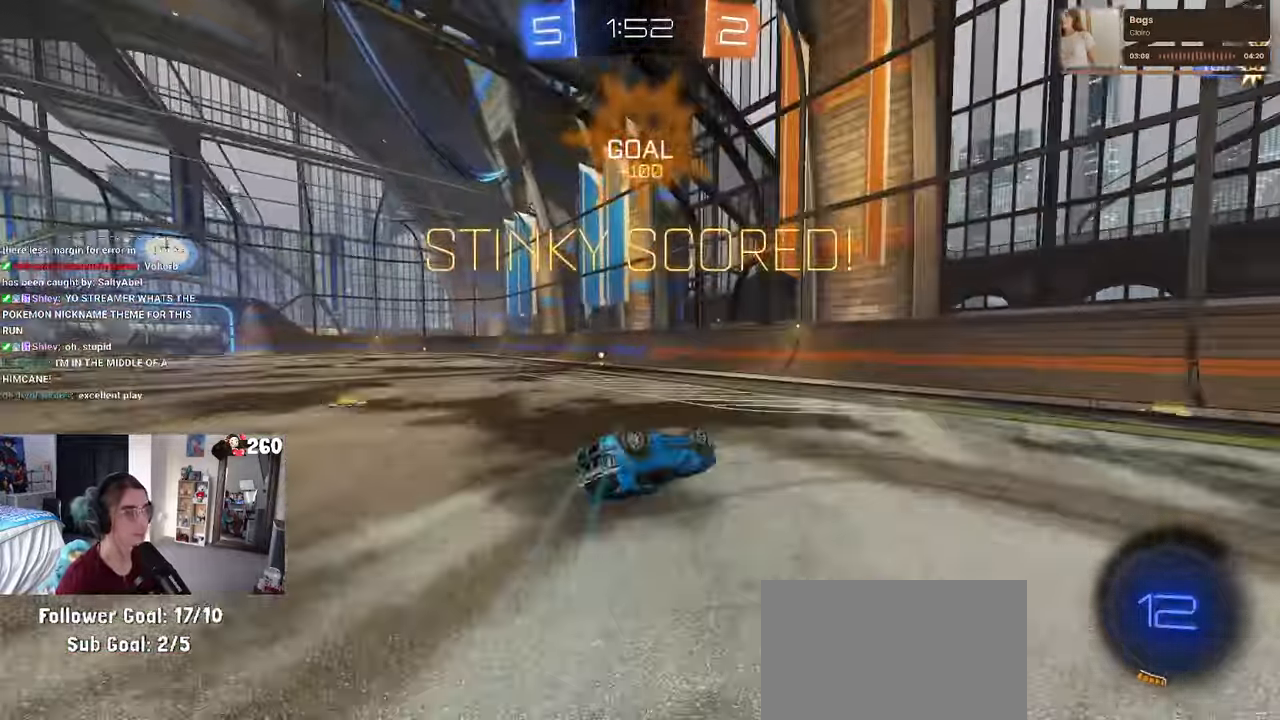
{"buttons": ["R2"], "left_stick": "up-left", "right_stick": "center", "events": [[100, "left_stick", "up-left"], [217, "L1", "up"]]}
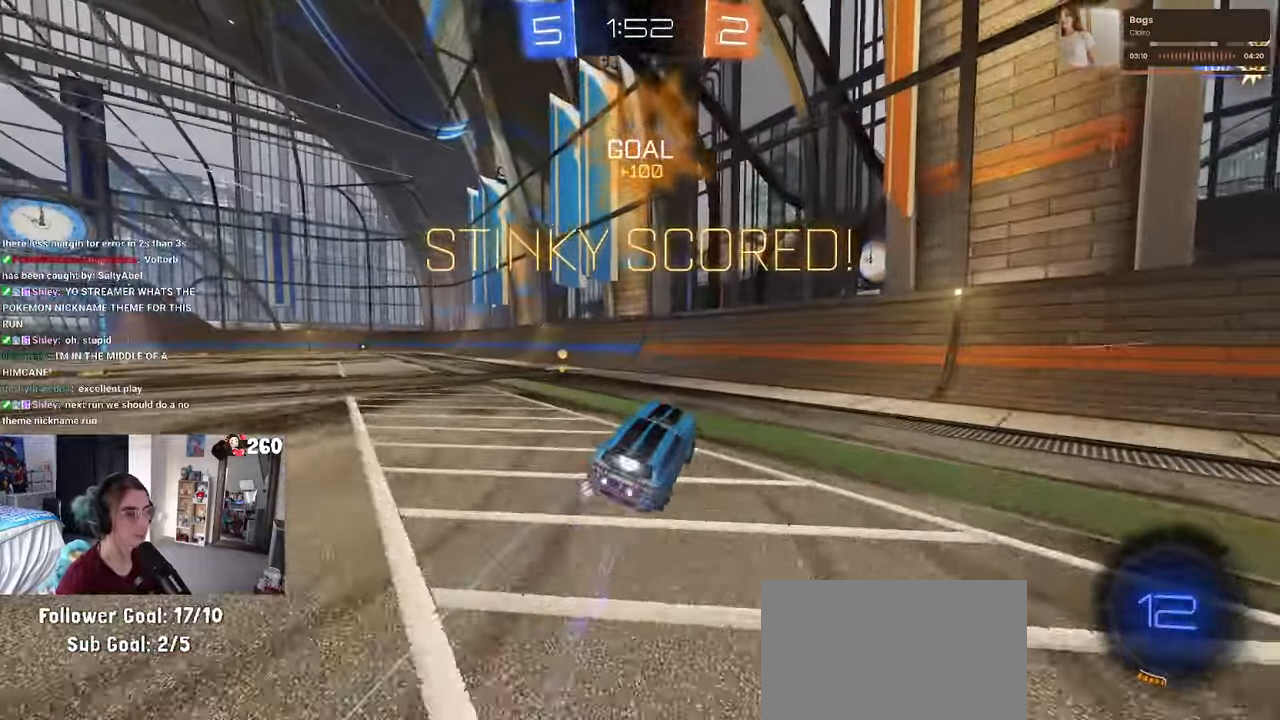
{"buttons": ["CROSS", "R1", "R2"], "left_stick": "up-left", "right_stick": "center", "events": [[317, "left_stick", "center"], [350, "CROSS", "down"], [350, "R1", "down"], [434, "left_stick", "up-left"], [450, "CROSS", "up"], [500, "CROSS", "down"]]}
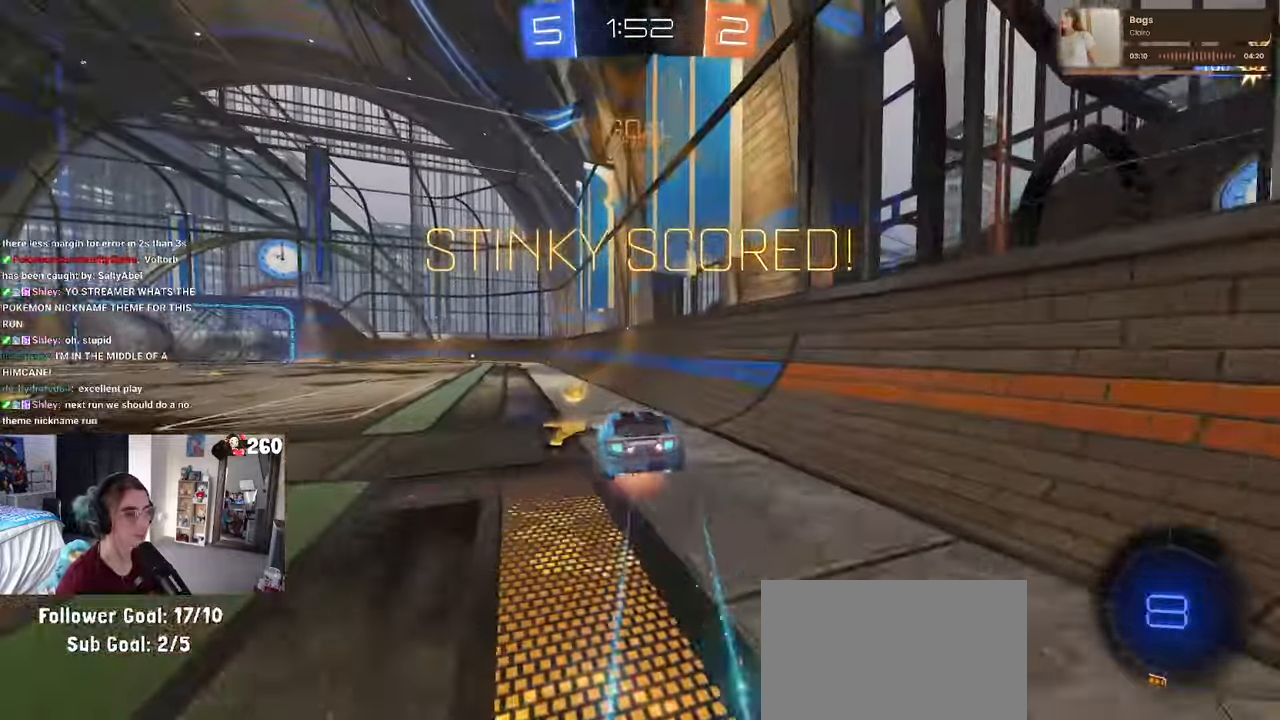
{"buttons": ["SQUARE", "R2"], "left_stick": "down-left", "right_stick": "center"}
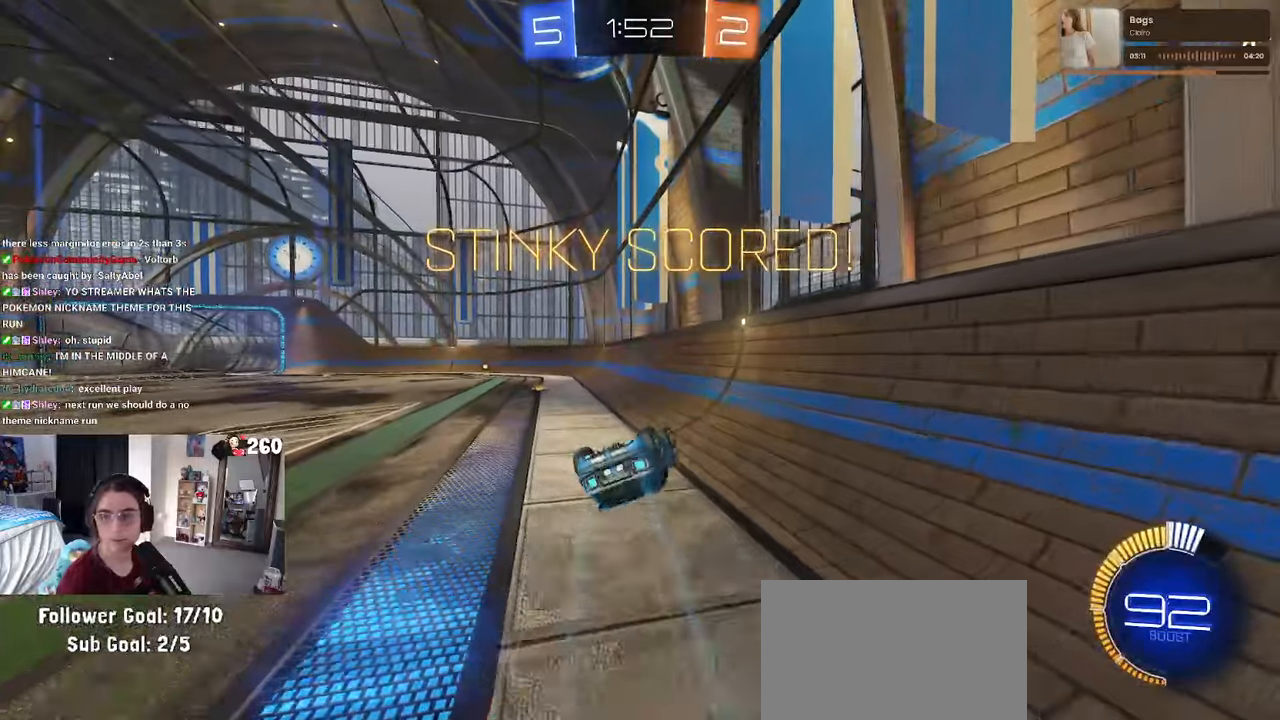
{"buttons": ["CROSS"], "left_stick": "center", "right_stick": "center", "events": [[183, "R2", "up"], [333, "left_stick", "center"], [366, "SQUARE", "up"], [500, "CROSS", "down"]]}
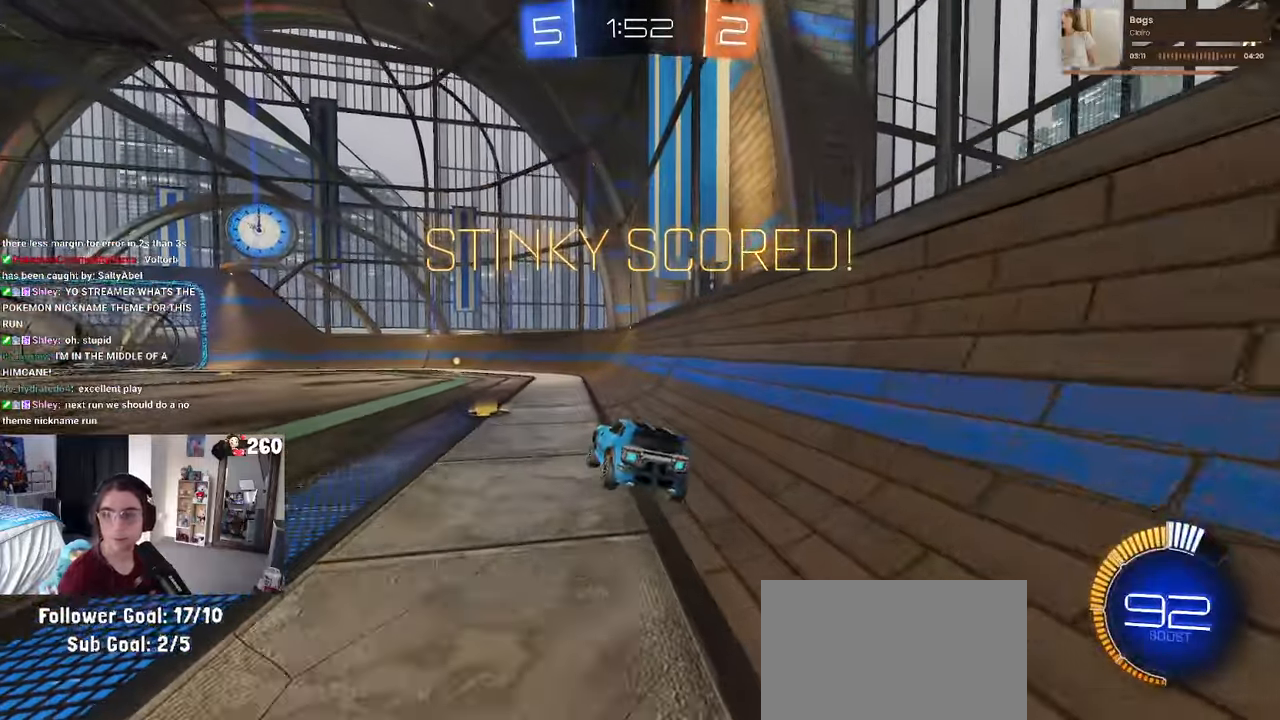
{"buttons": ["CROSS"], "left_stick": "center", "right_stick": "center", "events": [[183, "CROSS", "up"], [266, "CROSS", "down"], [350, "CROSS", "up"], [483, "CROSS", "down"]]}
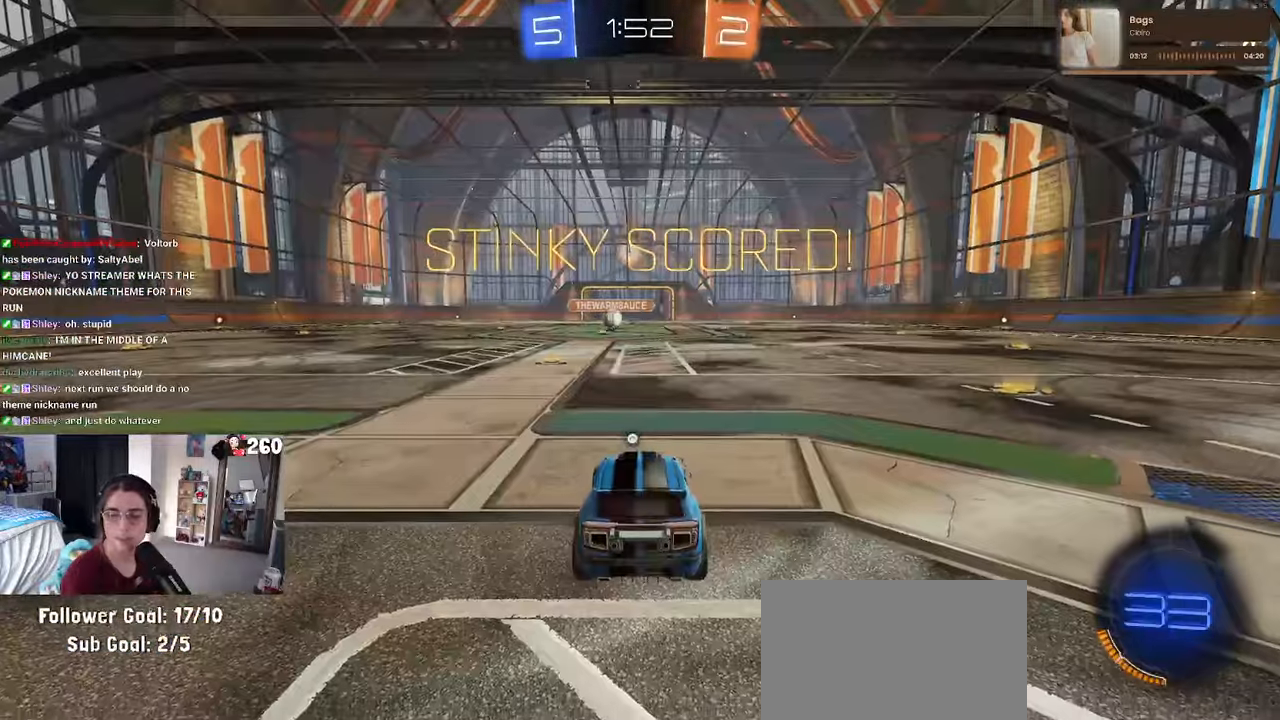
{"buttons": [], "left_stick": "center", "right_stick": "center", "events": [[66, "CROSS", "up"], [183, "CROSS", "down"], [283, "CROSS", "up"], [366, "CROSS", "down"], [483, "CROSS", "up"]]}
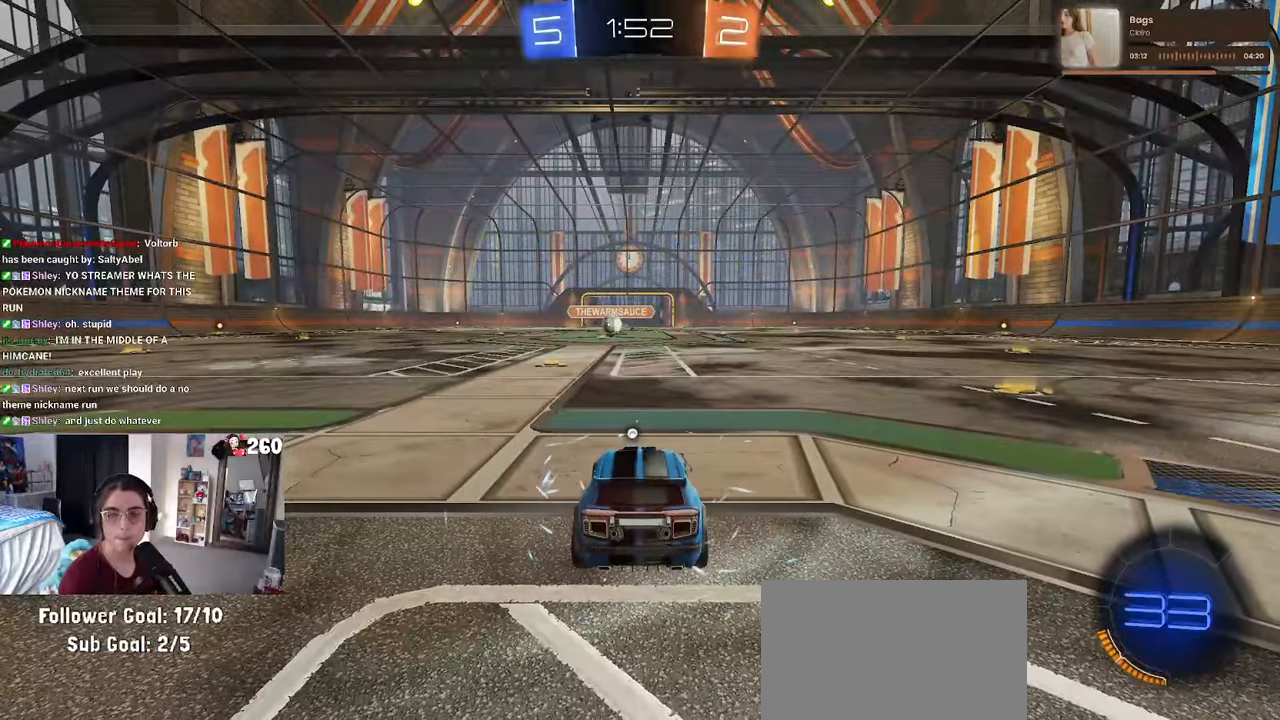
{"buttons": [], "left_stick": "center", "right_stick": "center", "events": [[83, "CROSS", "down"], [166, "CROSS", "up"], [250, "CROSS", "down"], [333, "CROSS", "up"]]}
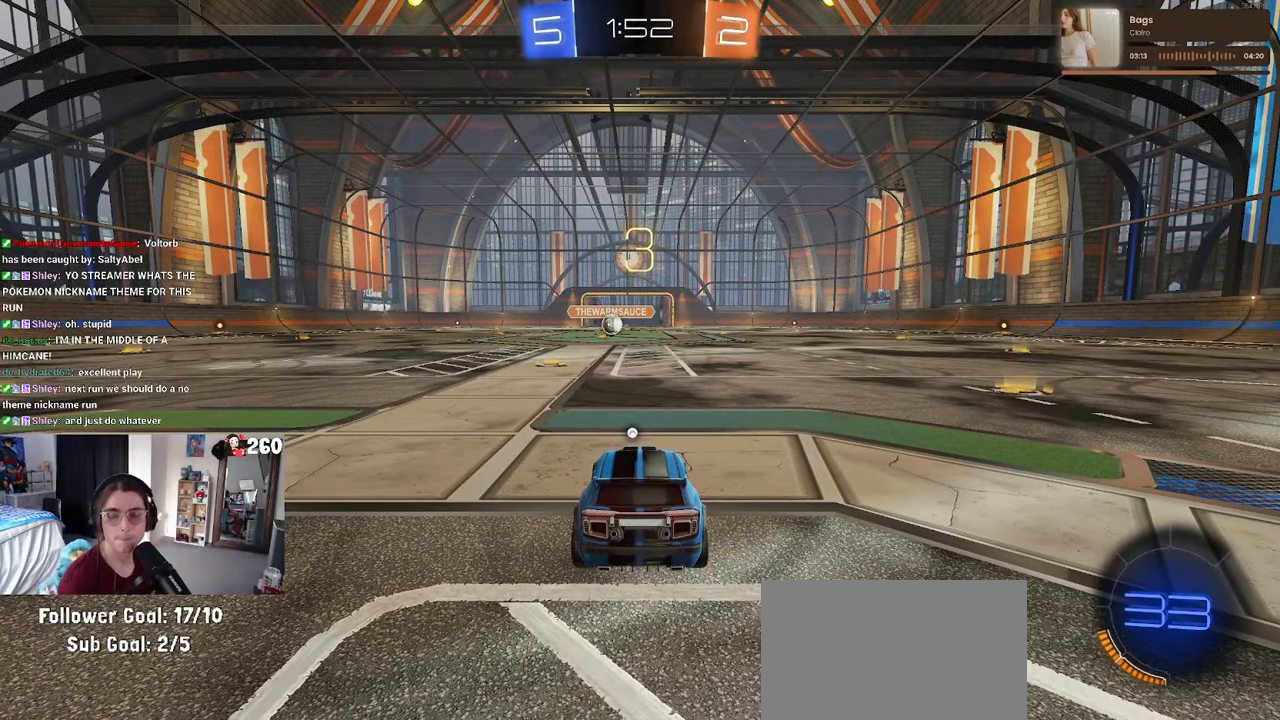
{"buttons": [], "left_stick": "center", "right_stick": "center", "events": []}
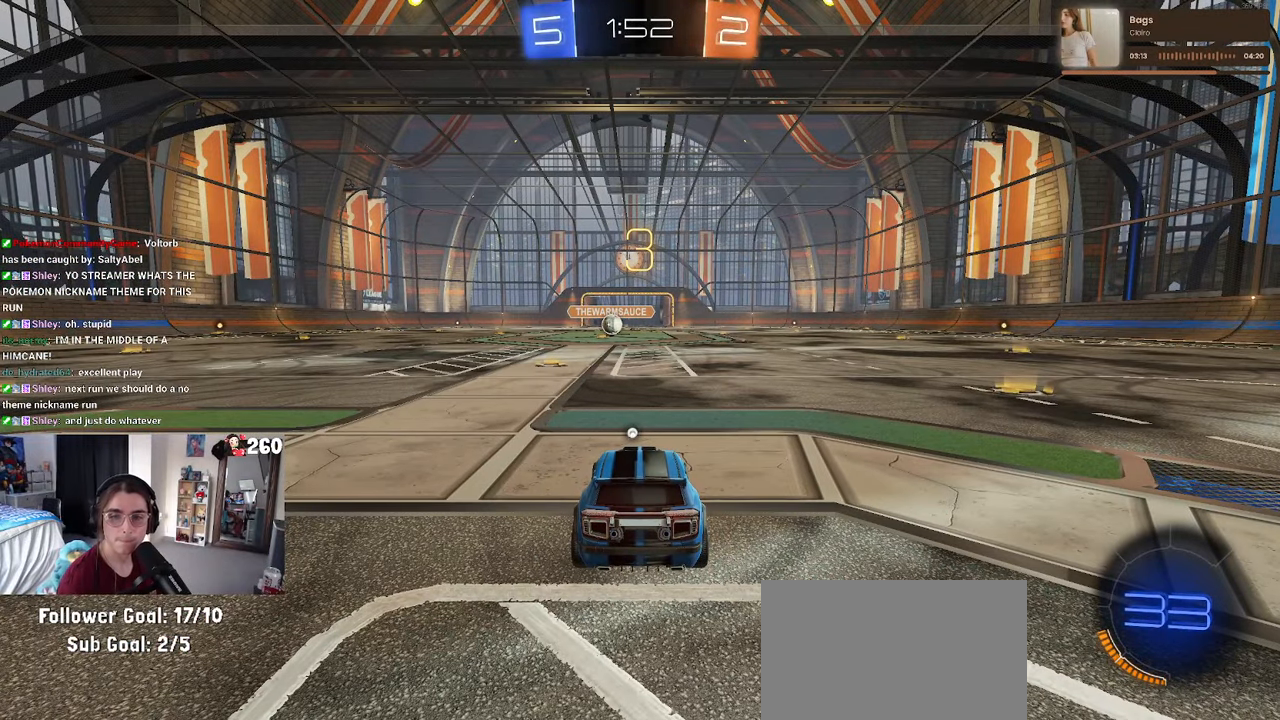
{"buttons": [], "left_stick": "center", "right_stick": "center", "events": []}
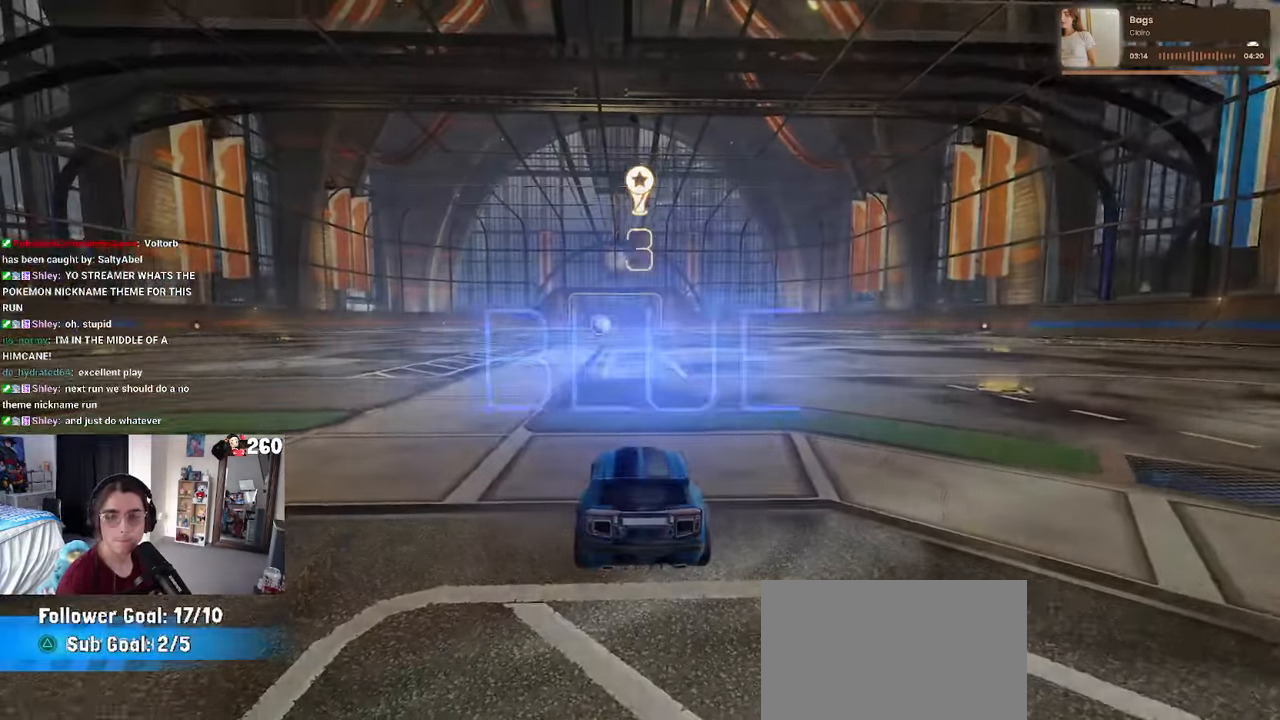
{"buttons": [], "left_stick": "center", "right_stick": "center", "events": []}
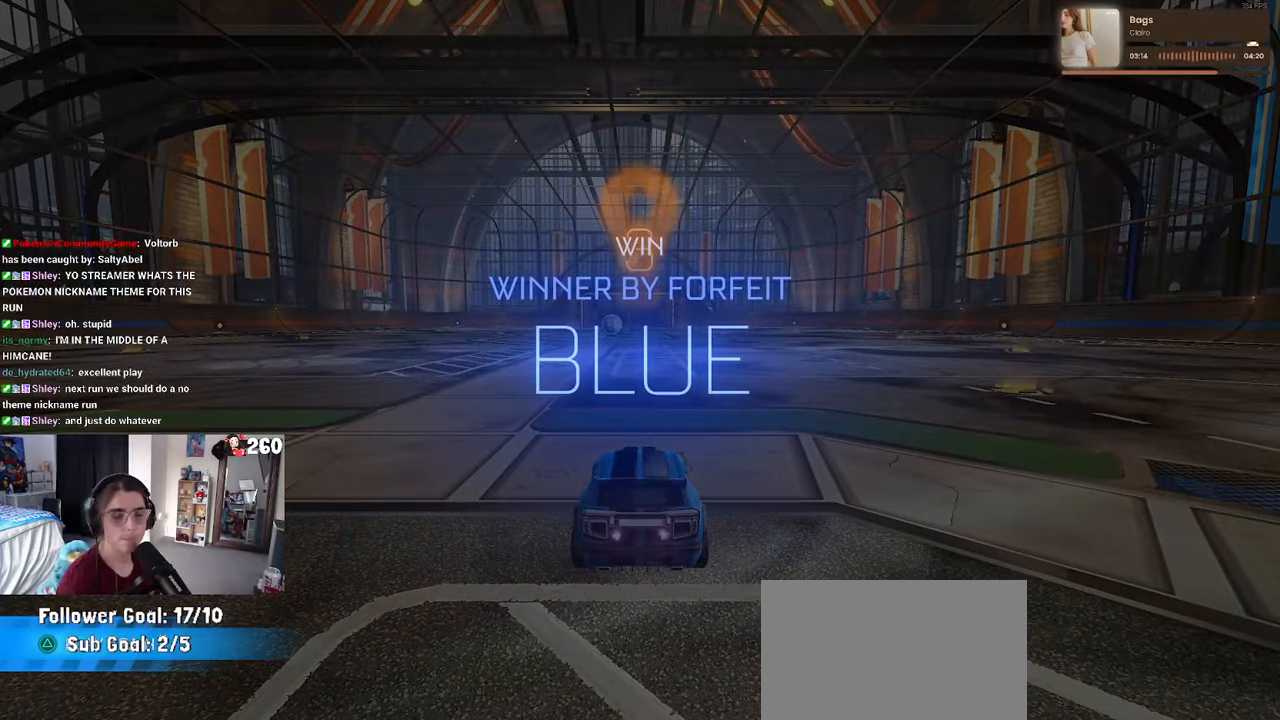
{"buttons": ["DPAD_DOWN", "START"], "left_stick": "center", "right_stick": "center", "events": [[350, "START", "down"], [483, "DPAD_DOWN", "down"]]}
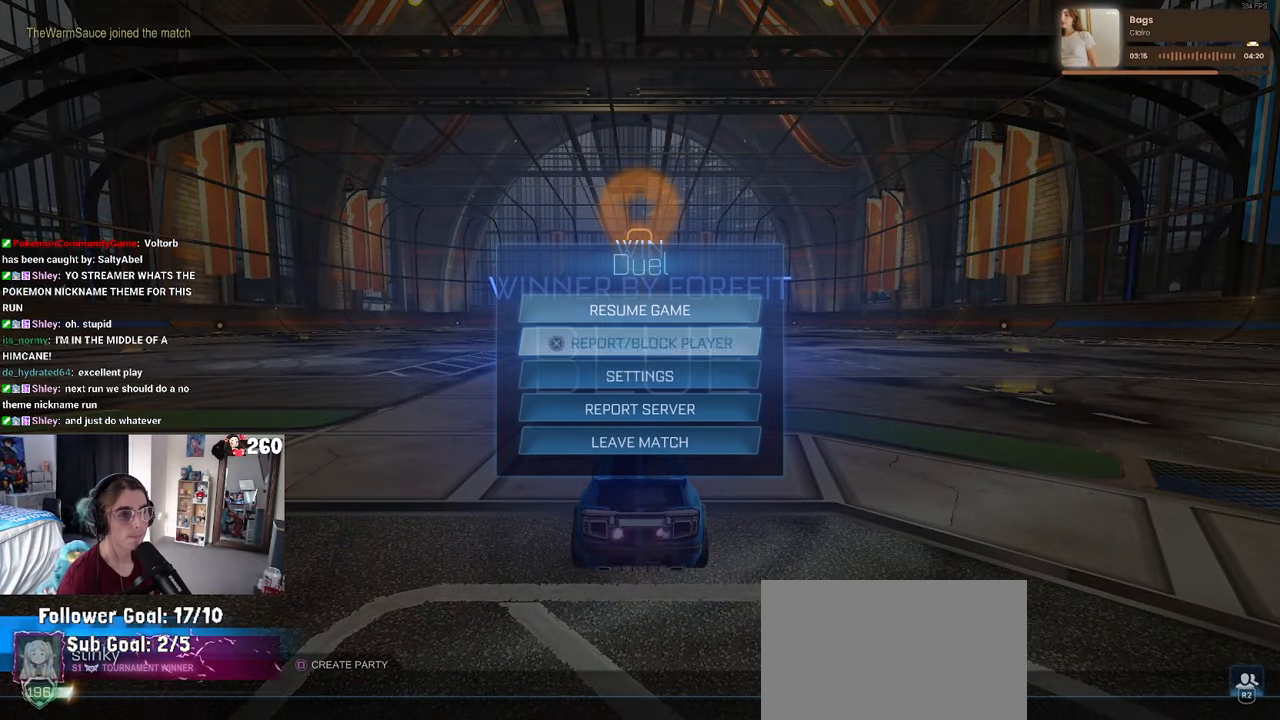
{"buttons": [], "left_stick": "center", "right_stick": "center", "events": [[16, "START", "up"], [400, "DPAD_DOWN", "up"]]}
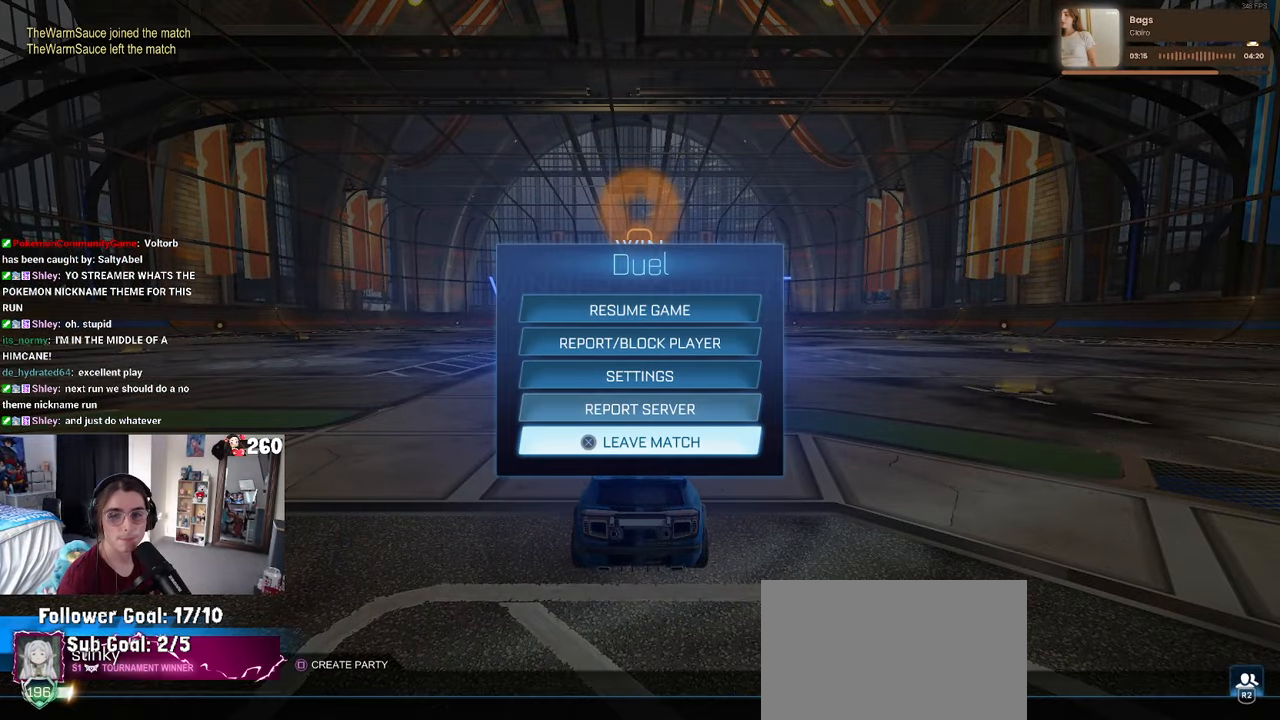
{"buttons": [], "left_stick": "center", "right_stick": "center", "events": [[400, "CROSS", "down"], [467, "CROSS", "up"]]}
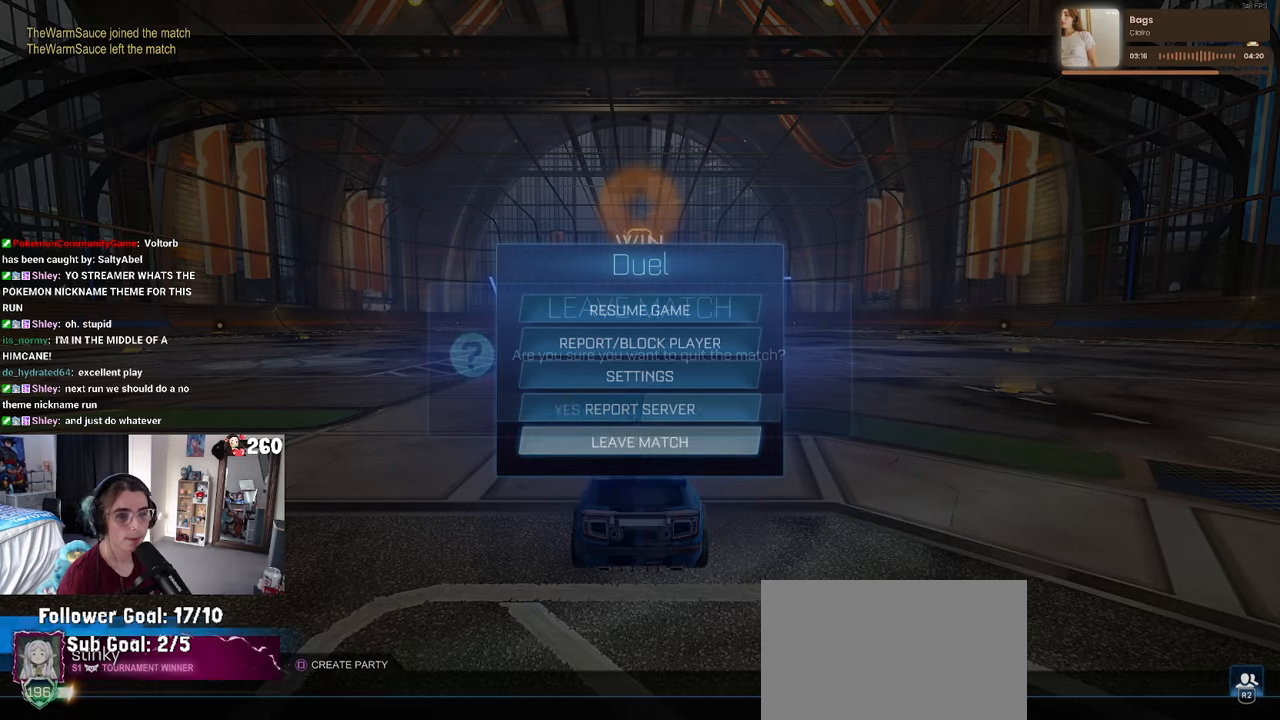
{"buttons": [], "left_stick": "center", "right_stick": "center", "events": [[33, "DPAD_LEFT", "down"], [150, "CROSS", "down"], [167, "DPAD_LEFT", "up"], [200, "CROSS", "up"]]}
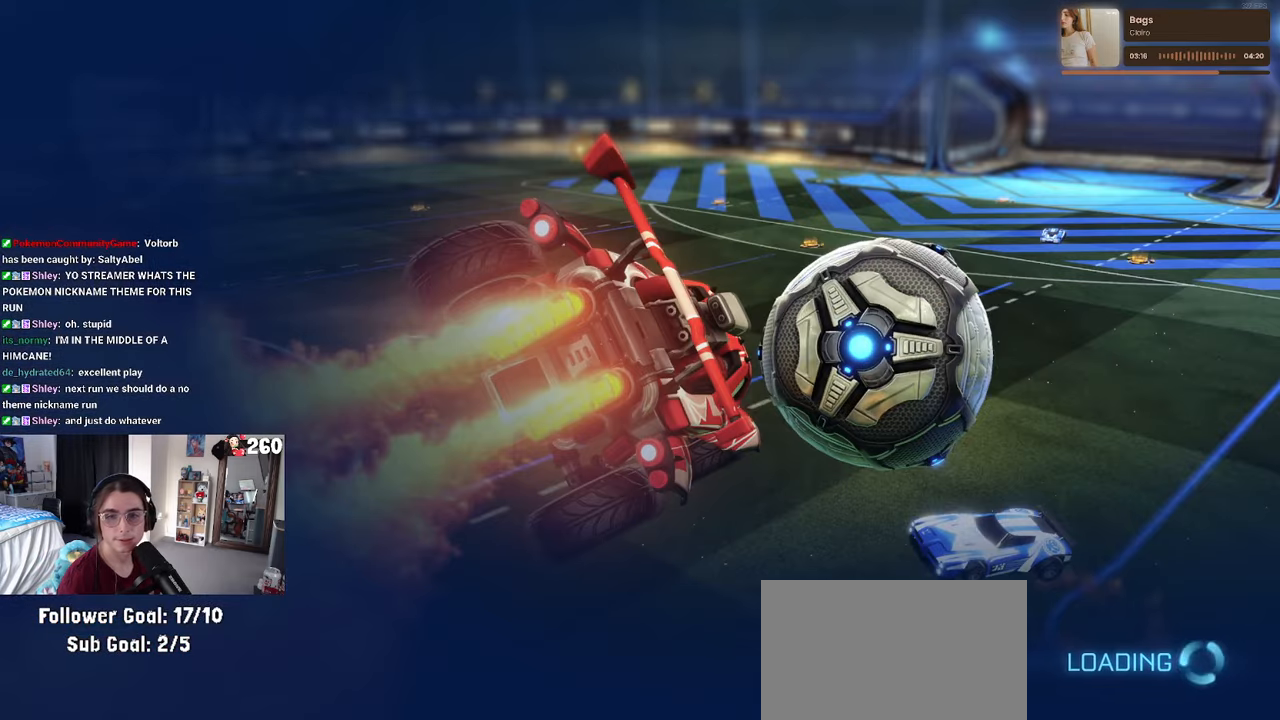
{"buttons": [], "left_stick": "center", "right_stick": "center", "events": []}
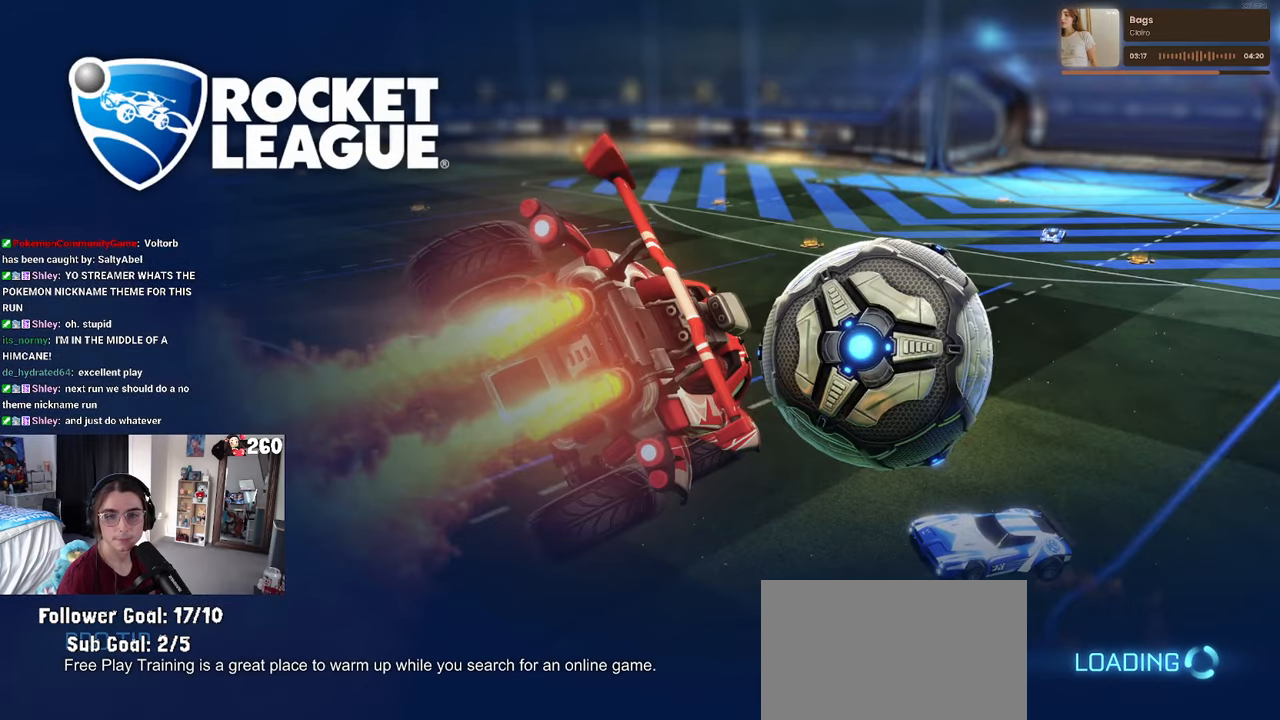
{"buttons": [], "left_stick": "center", "right_stick": "center", "events": []}
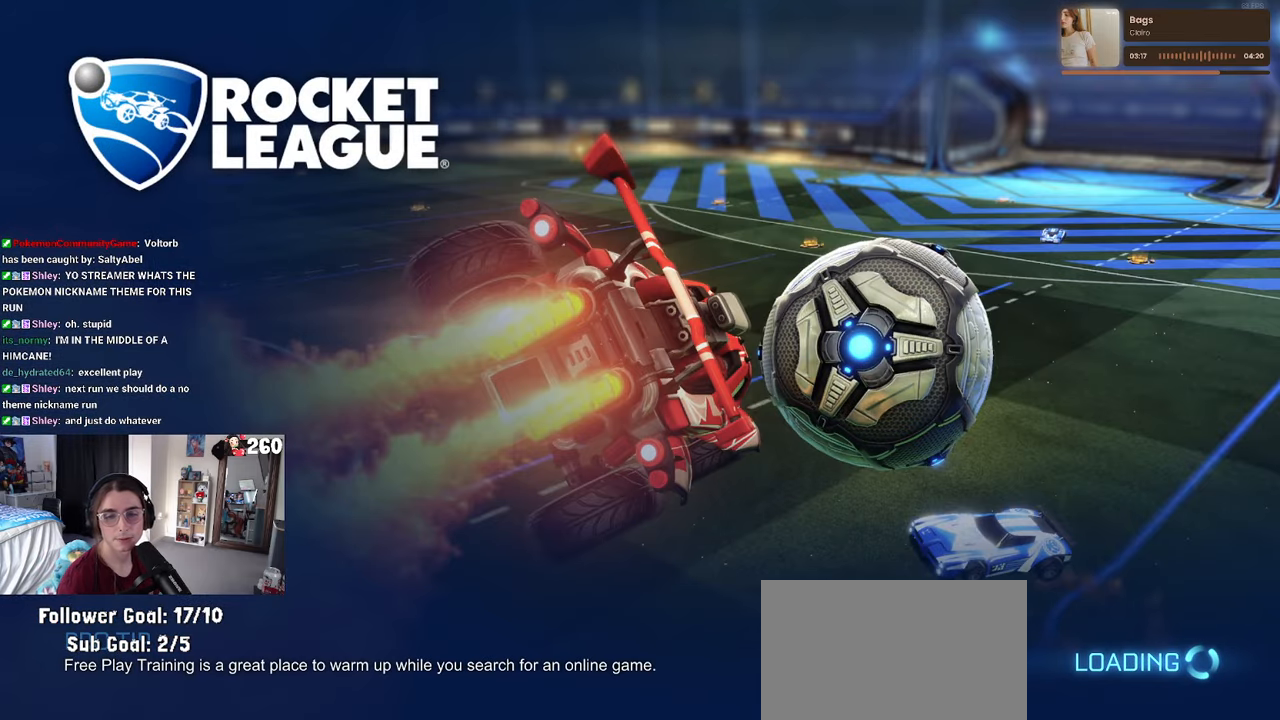
{"buttons": [], "left_stick": "center", "right_stick": "center", "events": []}
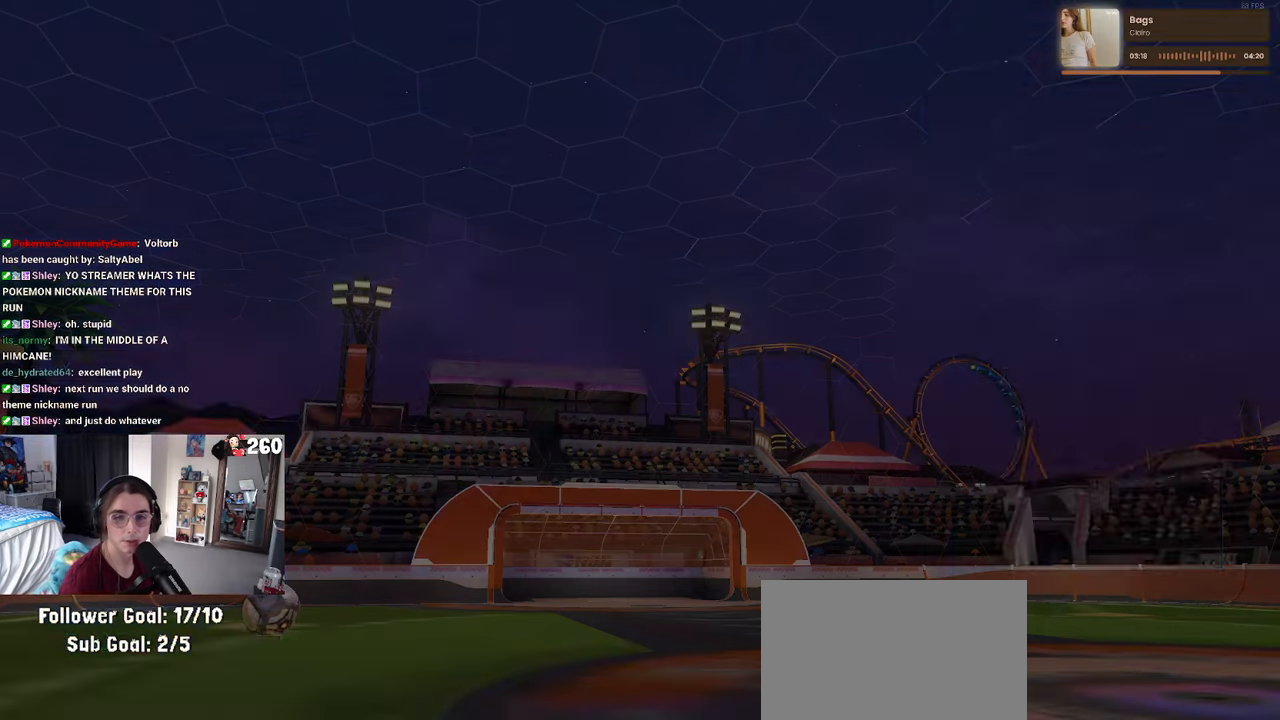
{"buttons": [], "left_stick": "center", "right_stick": "center", "events": []}
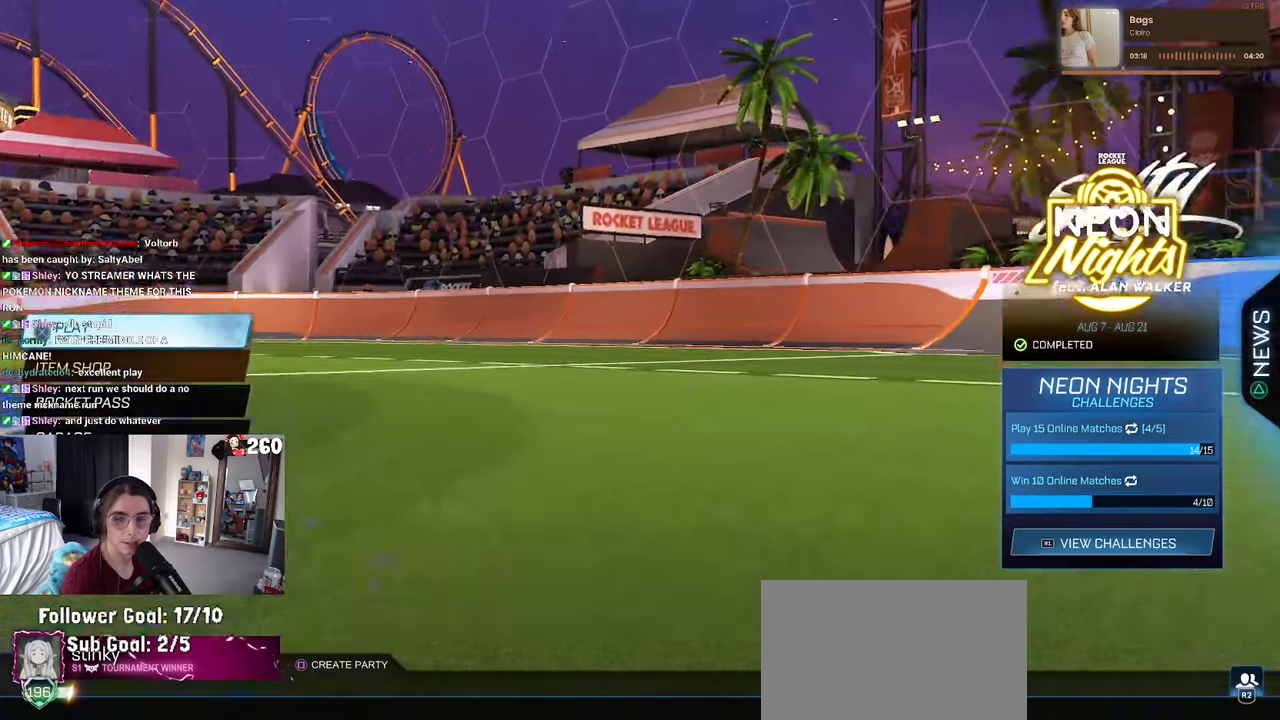
{"buttons": [], "left_stick": "center", "right_stick": "center", "events": [[383, "CROSS", "down"], [500, "CROSS", "up"]]}
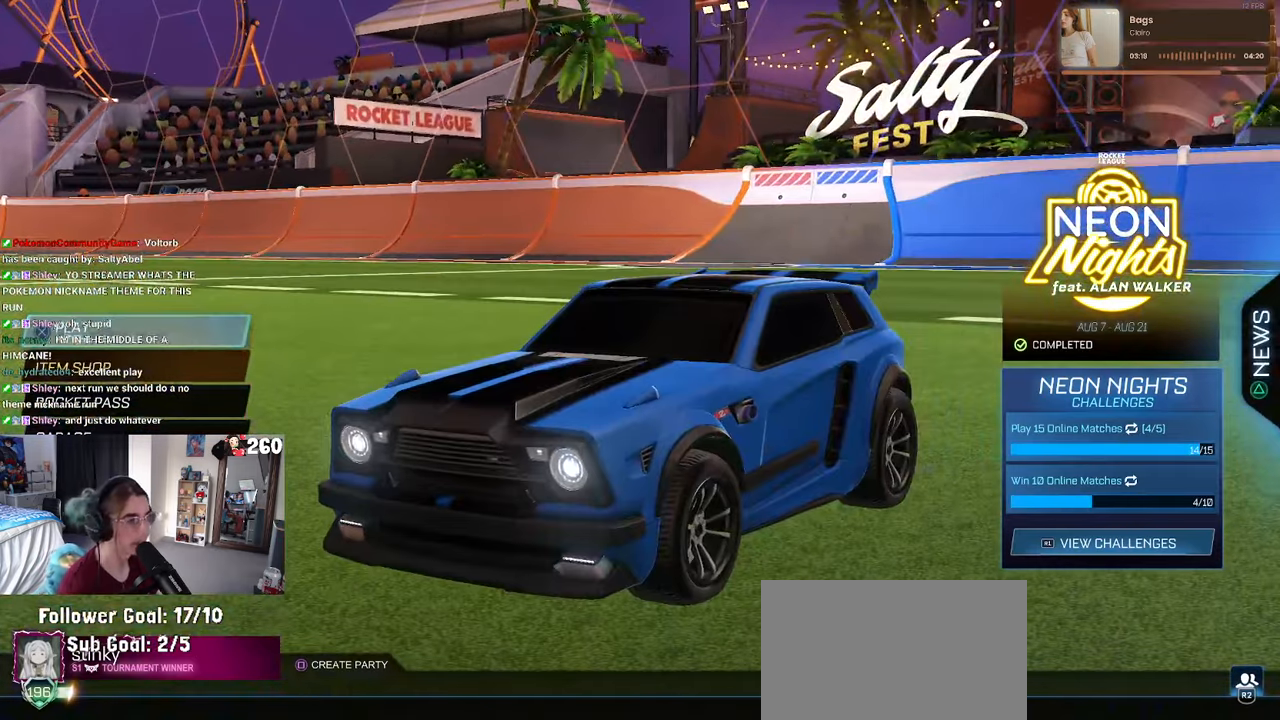
{"buttons": [], "left_stick": "center", "right_stick": "center", "events": []}
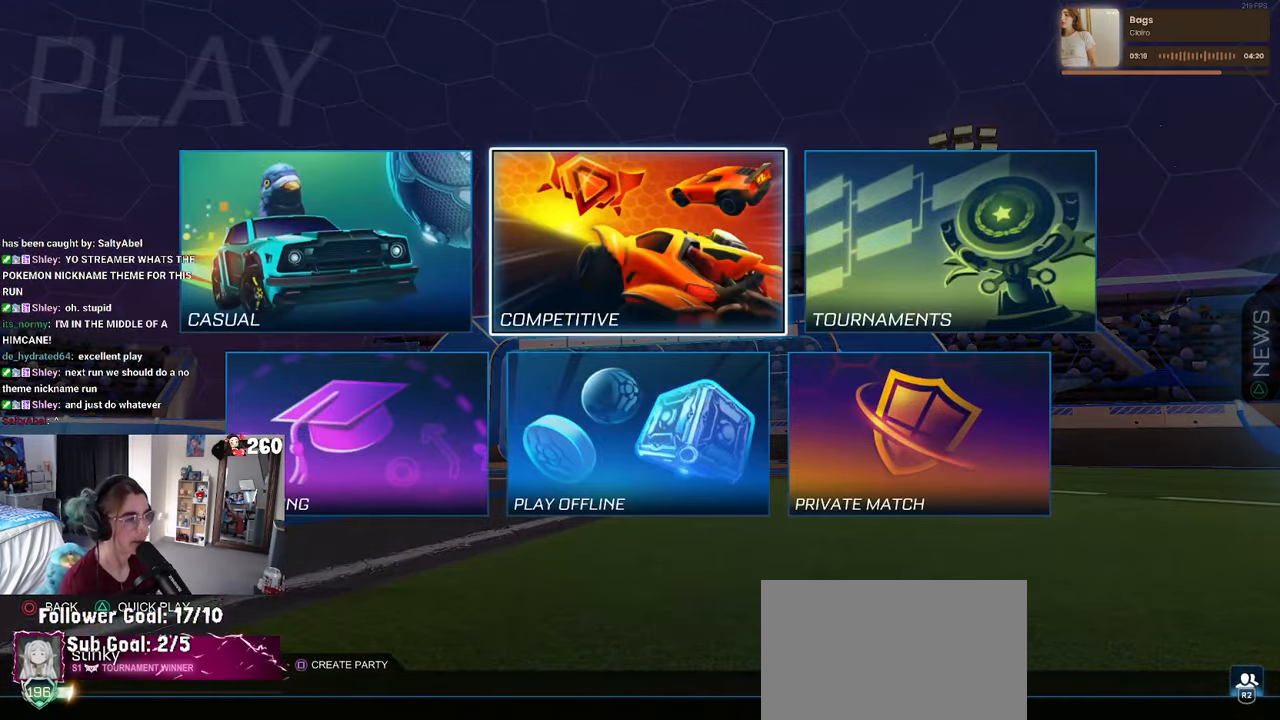
{"buttons": [], "left_stick": "center", "right_stick": "center", "events": [[250, "CROSS", "down"], [367, "CROSS", "up"]]}
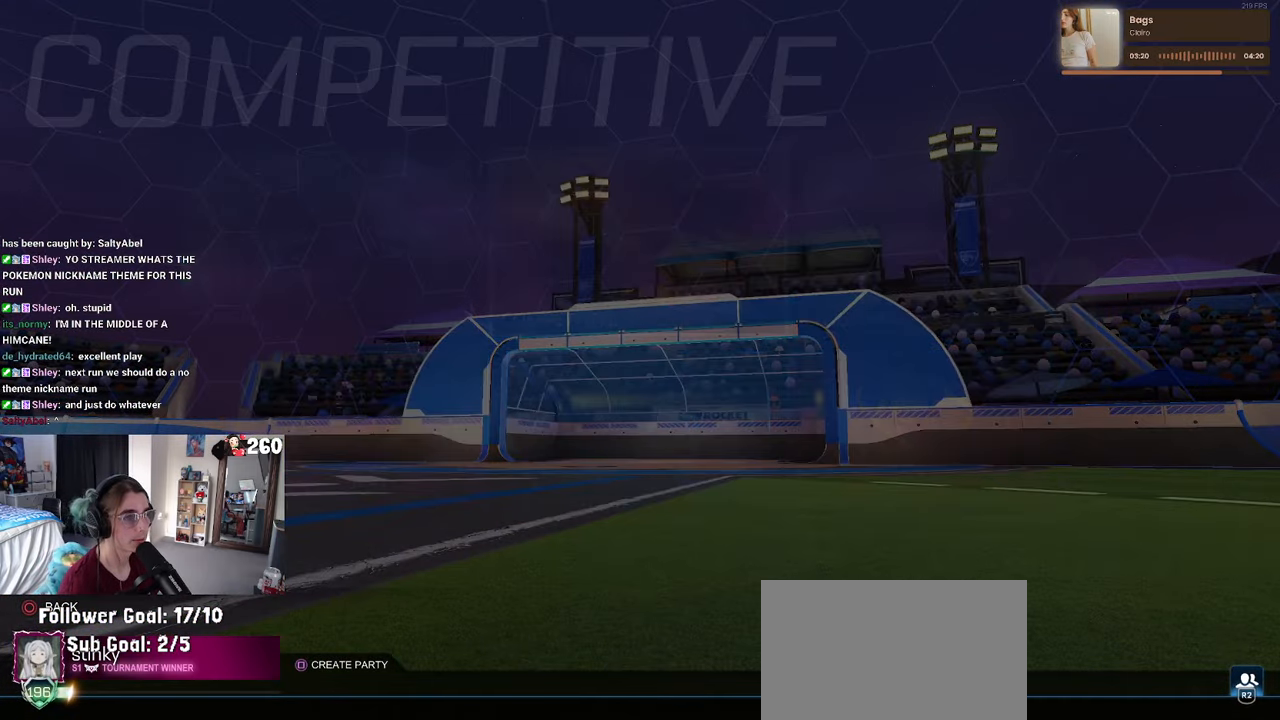
{"buttons": [], "left_stick": "center", "right_stick": "center", "events": []}
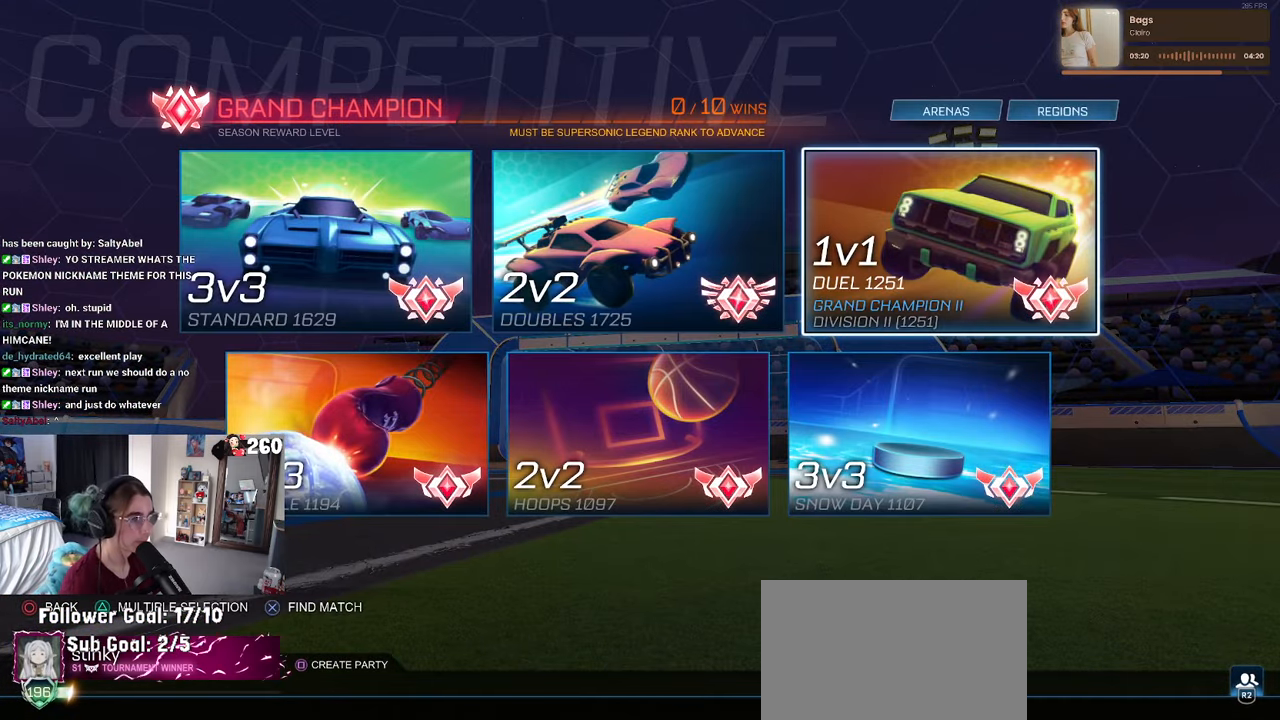
{"buttons": [], "left_stick": "center", "right_stick": "center", "events": []}
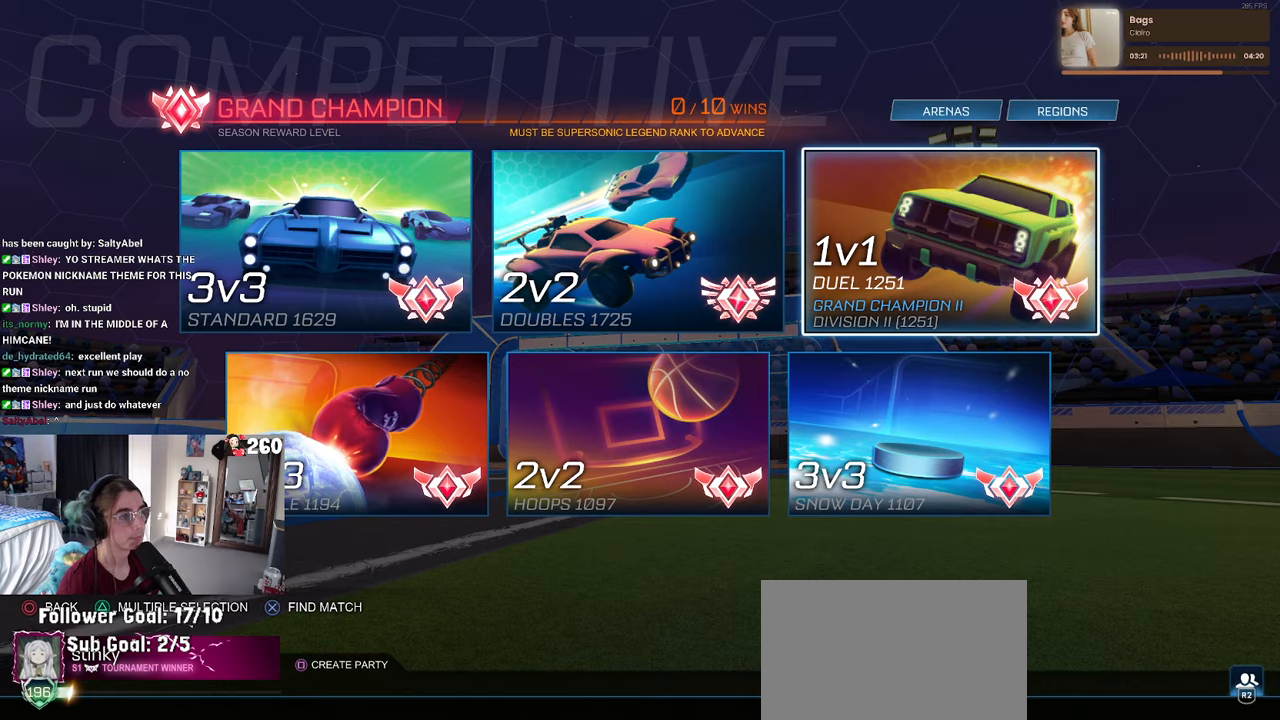
{"buttons": [], "left_stick": "center", "right_stick": "center", "events": [[334, "CROSS", "down"], [450, "CROSS", "up"]]}
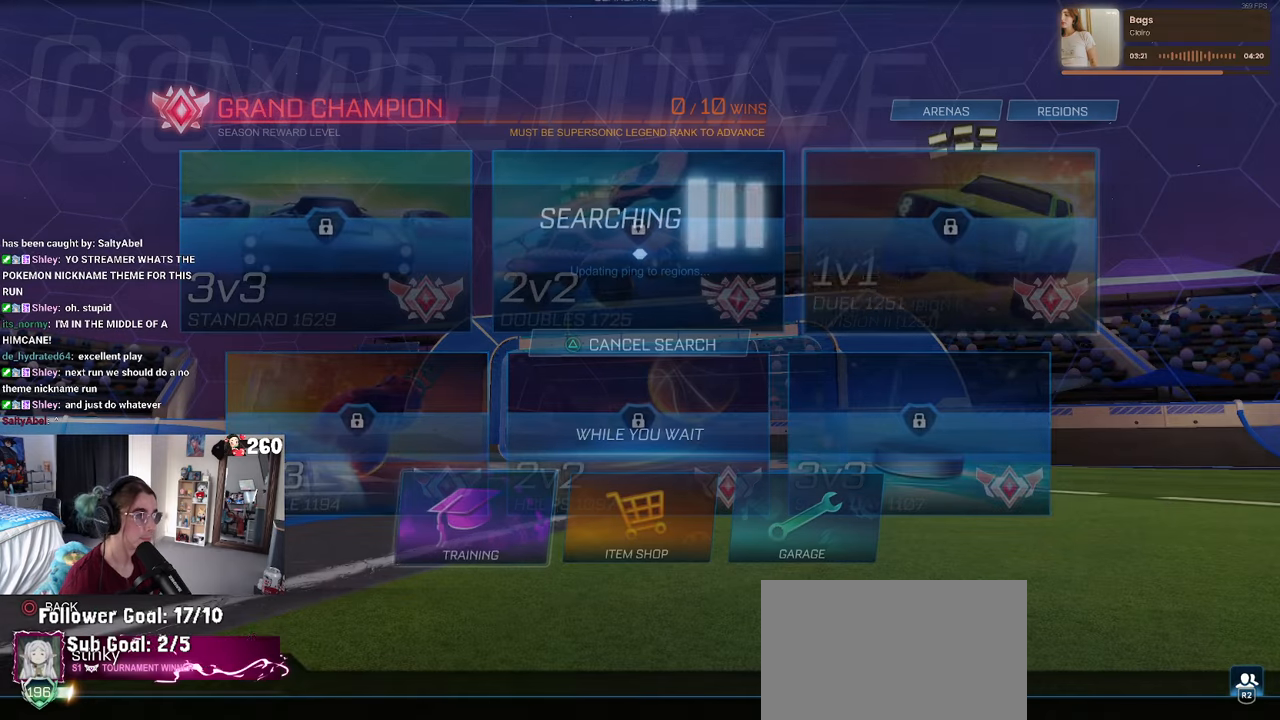
{"buttons": [], "left_stick": "center", "right_stick": "center", "events": [[400, "CROSS", "down"], [467, "CROSS", "up"]]}
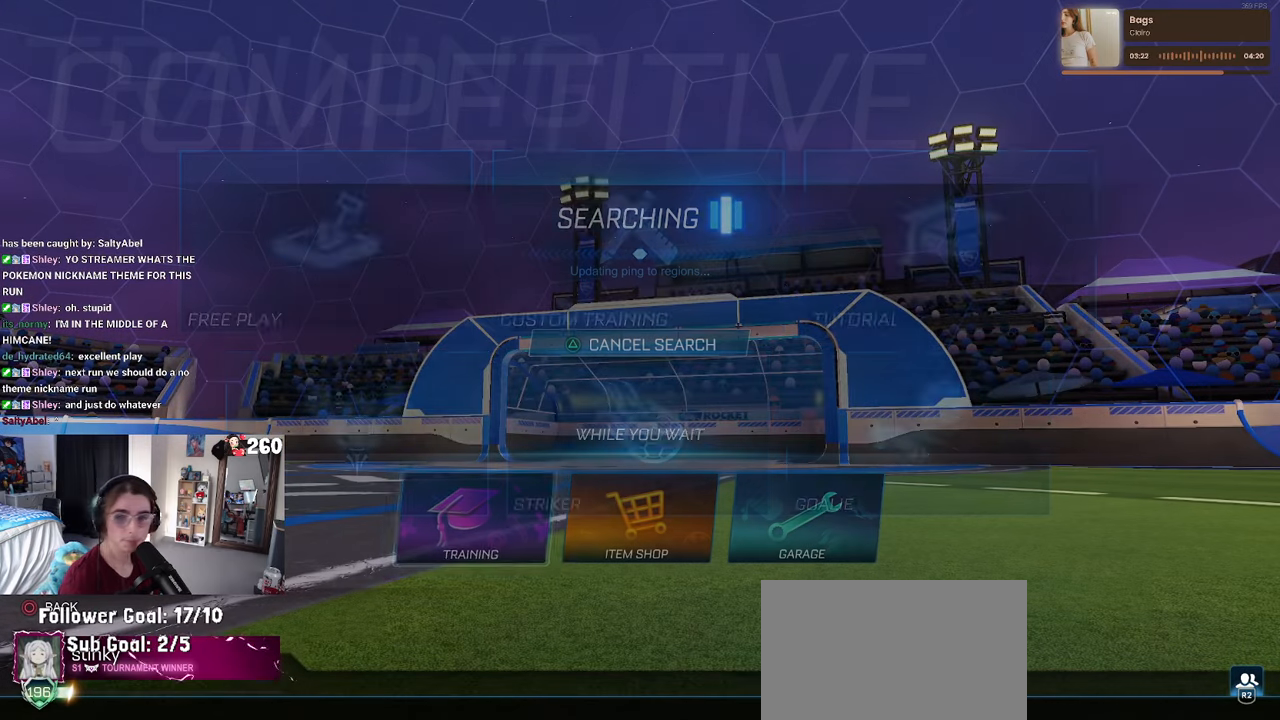
{"buttons": [], "left_stick": "center", "right_stick": "center", "events": [[50, "CROSS", "down"], [150, "CROSS", "up"], [234, "CROSS", "down"], [334, "CROSS", "up"], [417, "CROSS", "down"], [500, "CROSS", "up"]]}
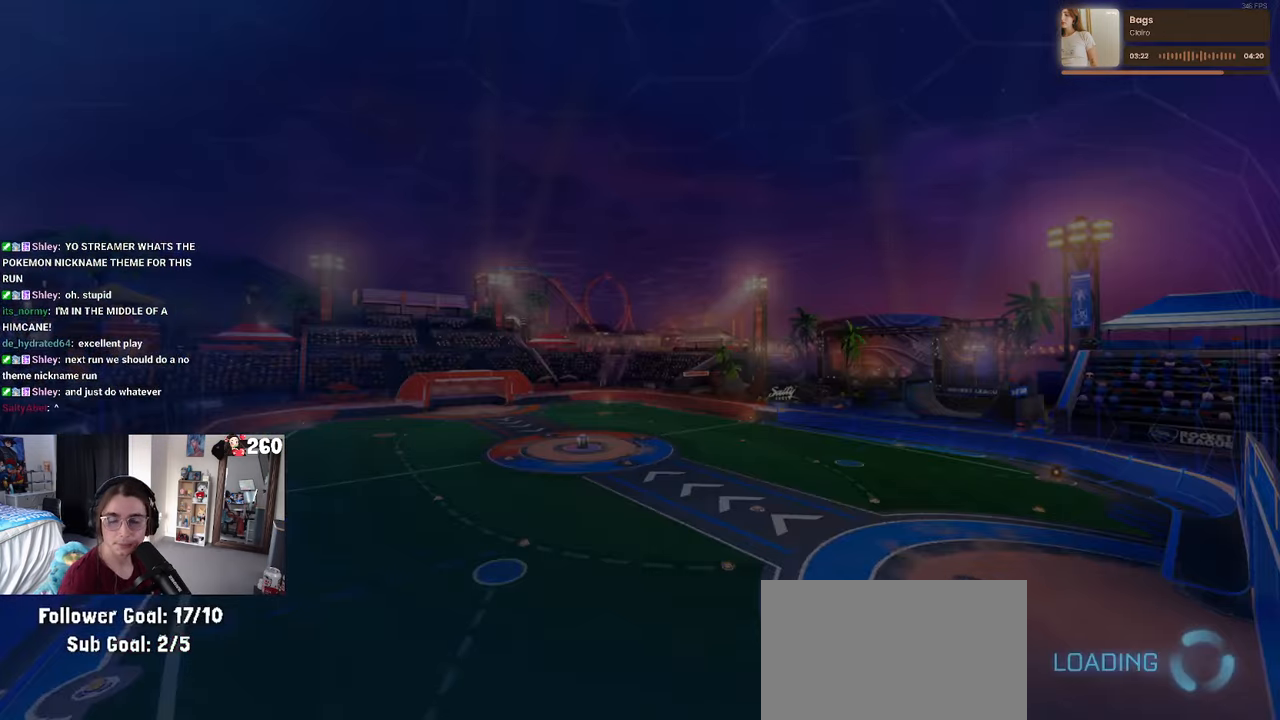
{"buttons": [], "left_stick": "center", "right_stick": "center", "events": [[184, "CROSS", "down"], [217, "CROSS", "up"]]}